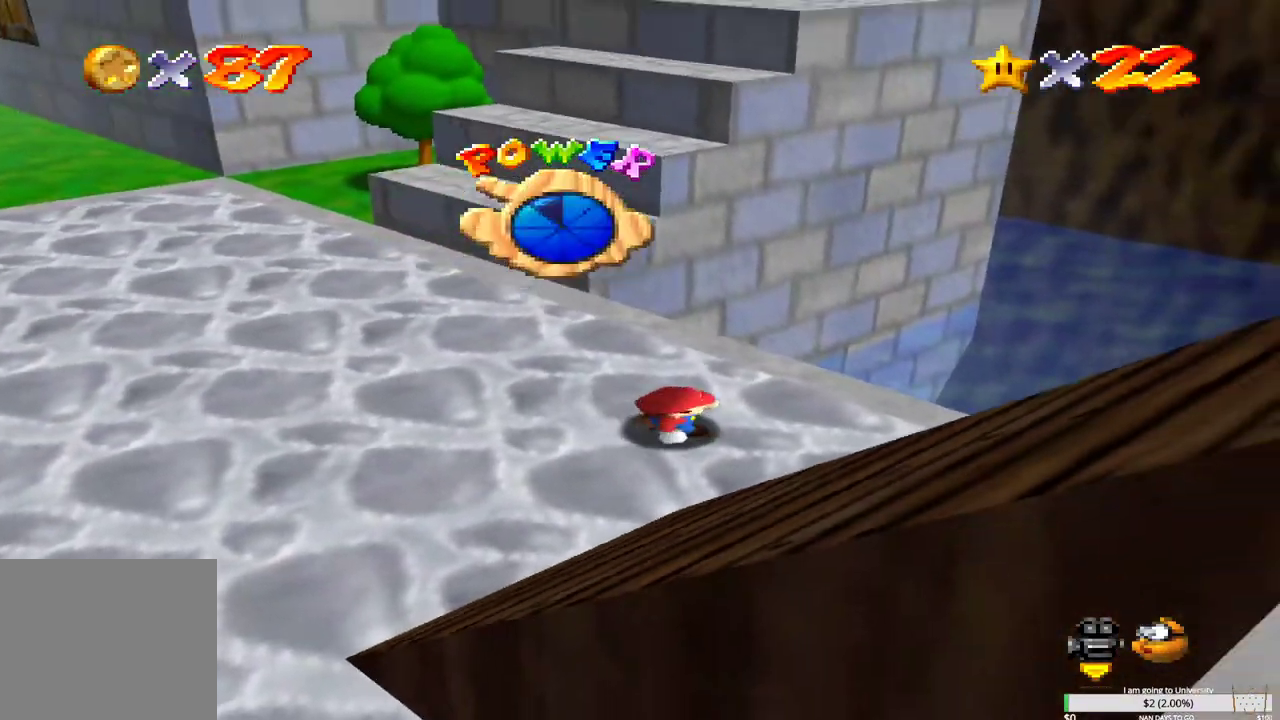
Gameplay with a controller (Xbox layout); each line is a JSON object with the inputs held at the frame after it. "events" lists button and stick changes between this image and that frame as [ms after this image, input, new state], when the widget could be followed in between.
{"buttons": [], "left_stick": "left", "right_stick": "center", "events": [[367, "left_stick", "left"]]}
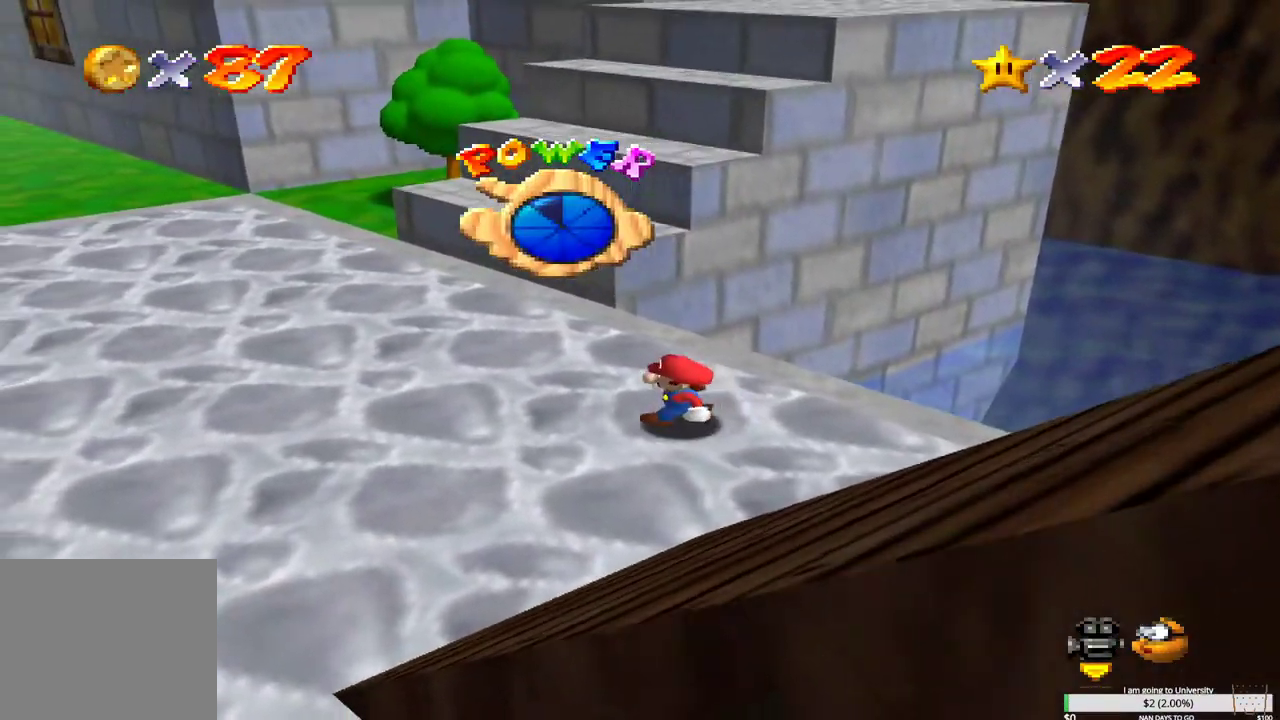
{"buttons": [], "left_stick": "up-left", "right_stick": "center", "events": [[133, "left_stick", "up-left"], [183, "L2", "down"], [250, "B", "down"], [350, "L2", "up"], [400, "B", "up"]]}
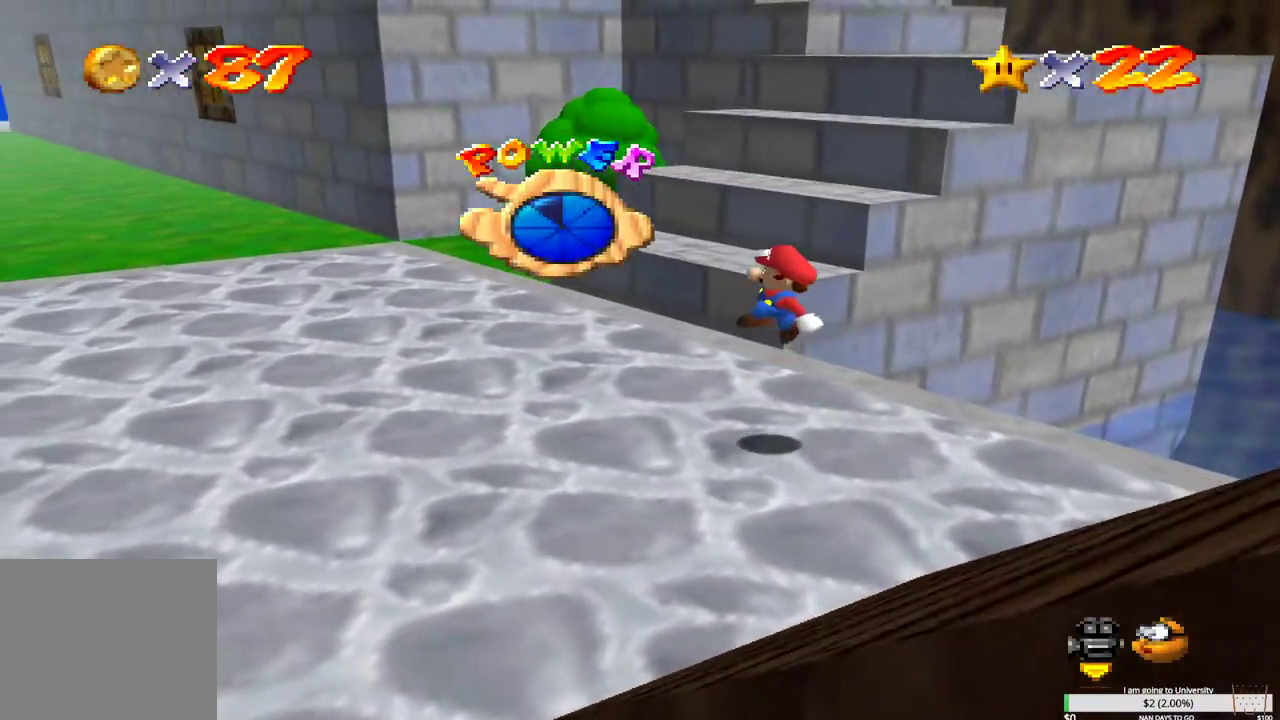
{"buttons": ["B"], "left_stick": "up-left", "right_stick": "center", "events": [[417, "B", "down"]]}
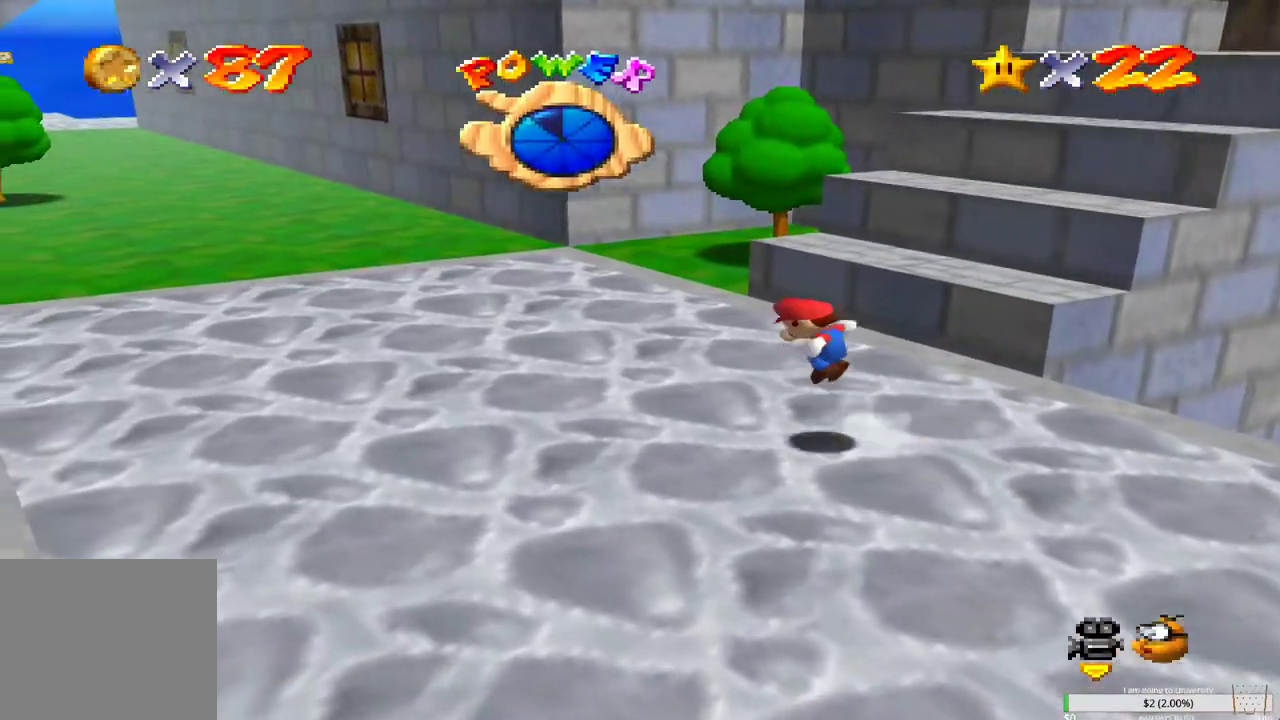
{"buttons": [], "left_stick": "up", "right_stick": "center", "events": [[33, "B", "up"], [133, "A", "down"], [233, "left_stick", "up"], [250, "A", "up"]]}
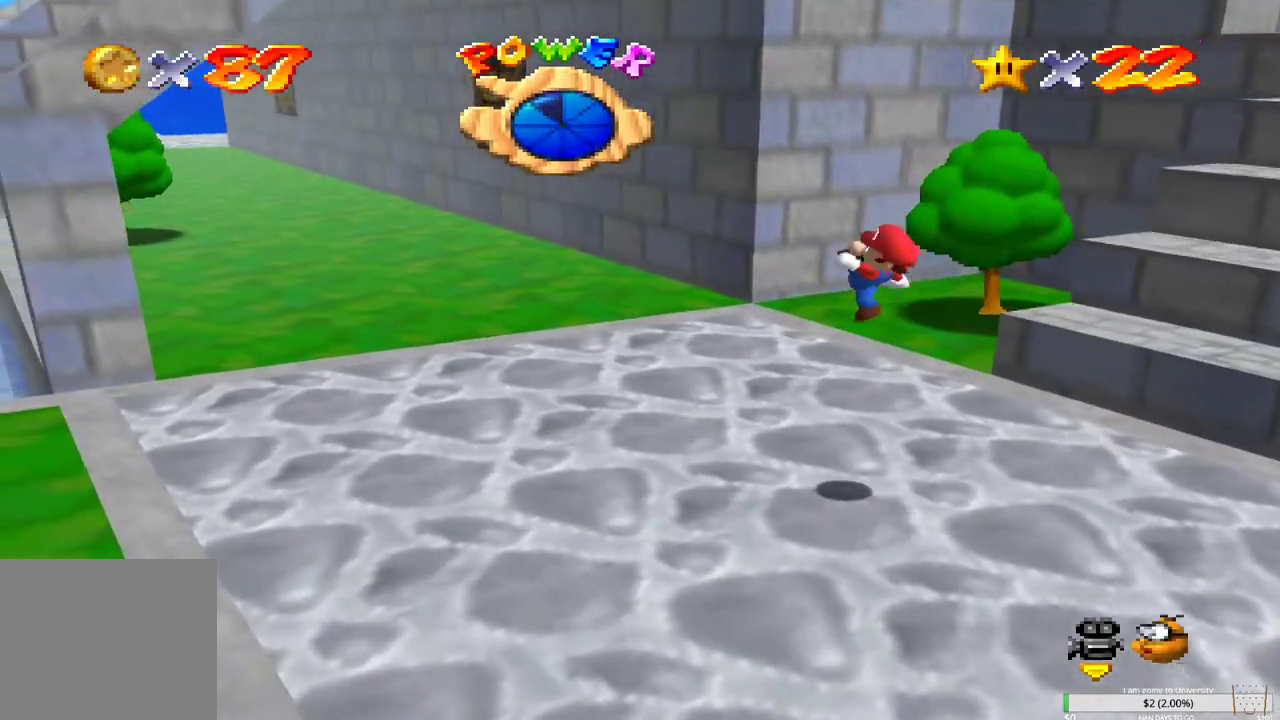
{"buttons": ["A"], "left_stick": "up", "right_stick": "center", "events": [[300, "A", "down"], [400, "A", "up"], [483, "A", "down"]]}
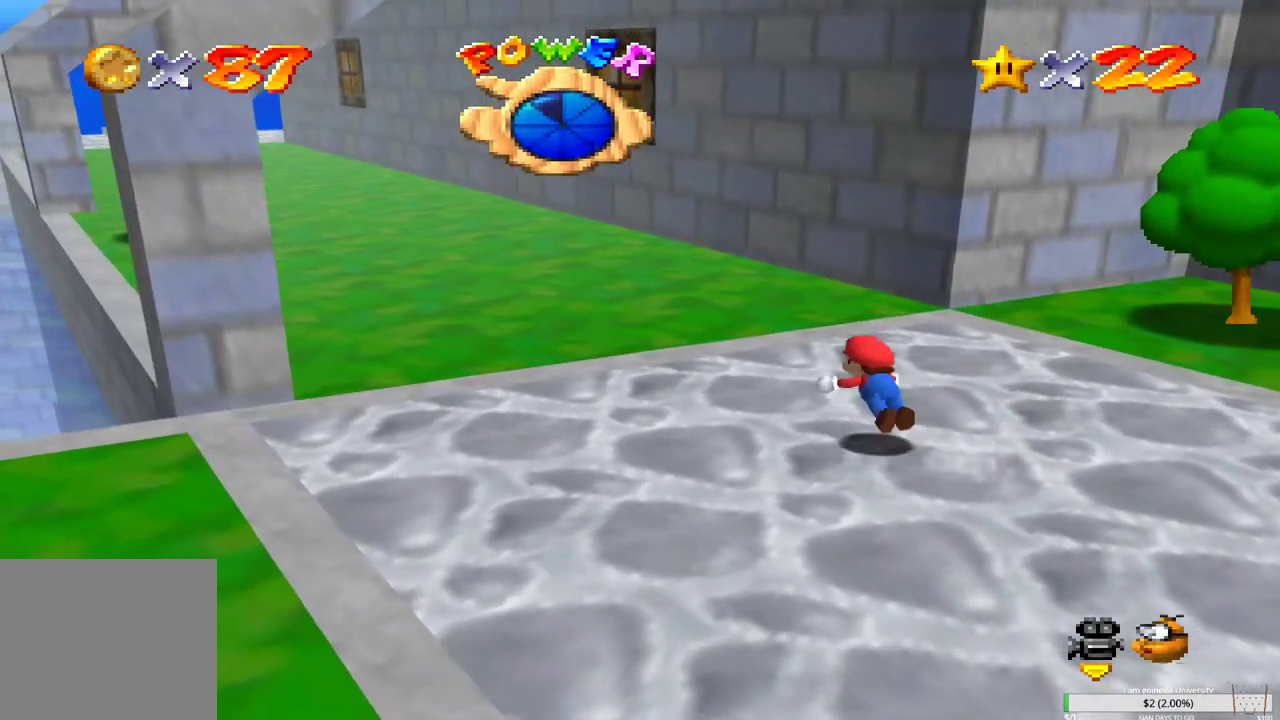
{"buttons": [], "left_stick": "up-left", "right_stick": "center", "events": [[67, "A", "up"], [183, "A", "down"], [267, "A", "up"], [267, "left_stick", "up-left"], [367, "A", "down"], [450, "A", "up"]]}
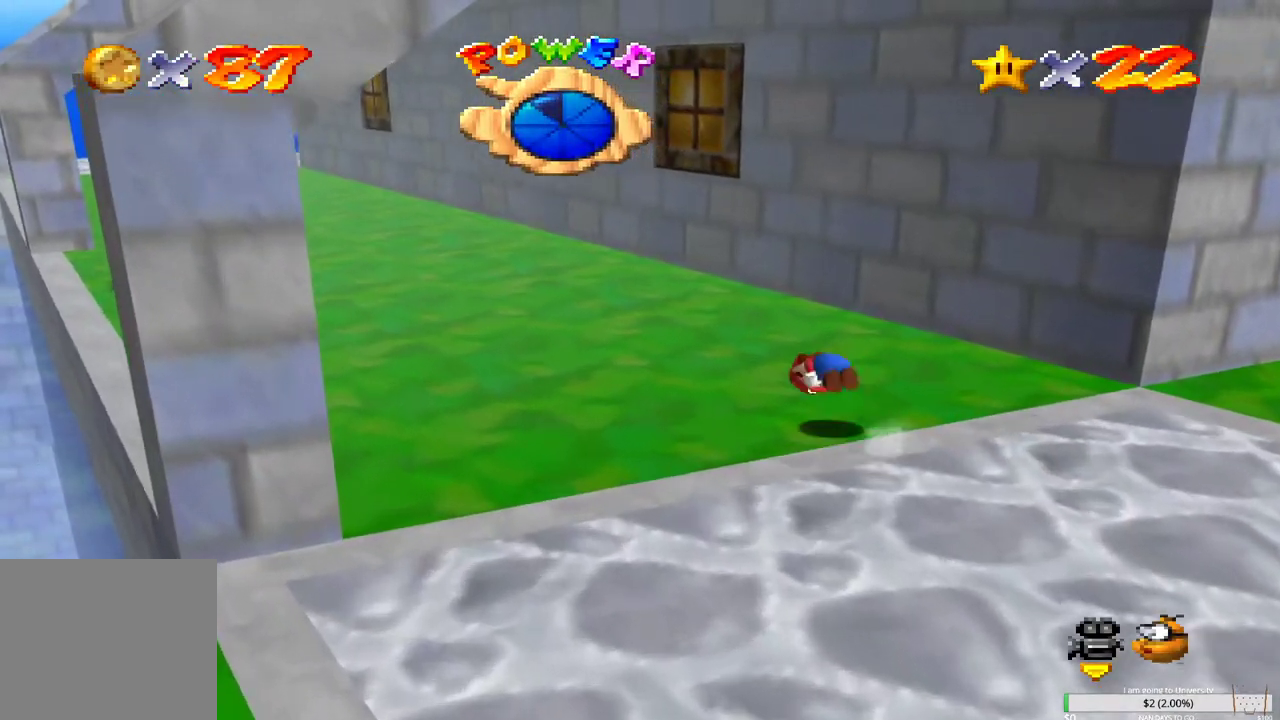
{"buttons": [], "left_stick": "up-left", "right_stick": "center", "events": [[33, "A", "down"], [133, "A", "up"], [217, "A", "down"], [300, "A", "up"], [400, "A", "down"], [483, "A", "up"]]}
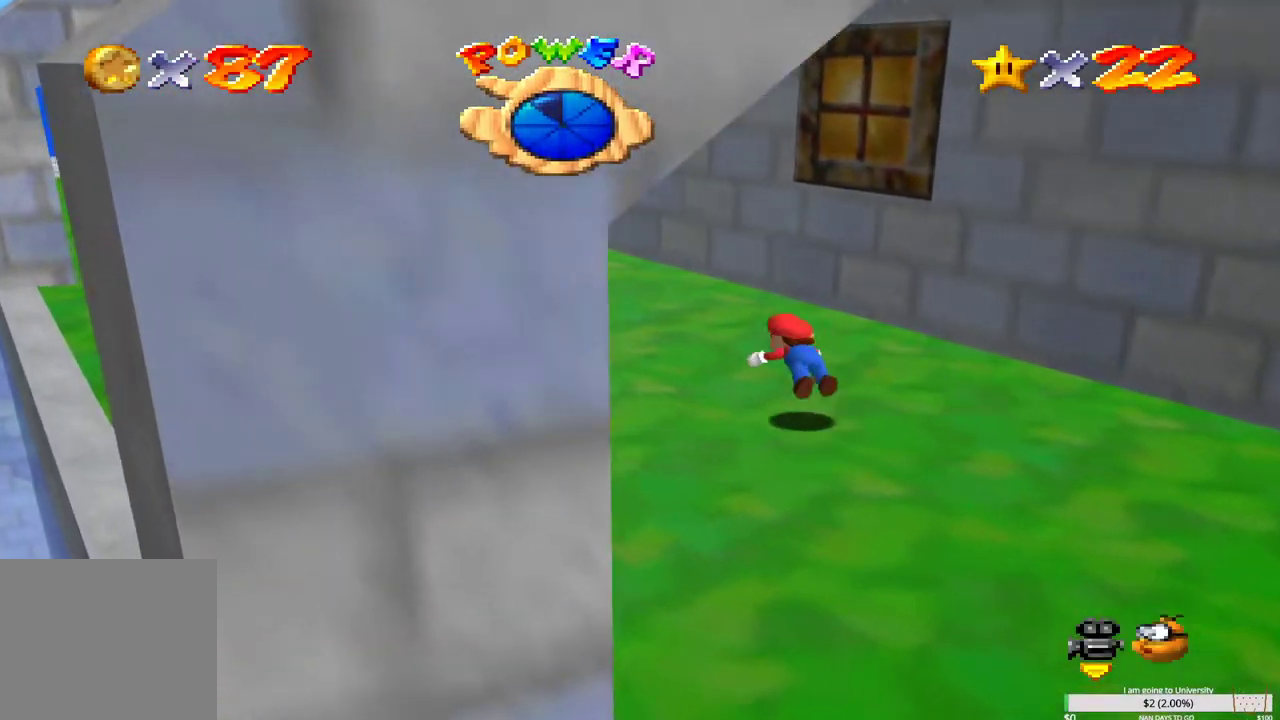
{"buttons": [], "left_stick": "up-left", "right_stick": "center", "events": [[67, "A", "down"], [150, "A", "up"], [250, "A", "down"], [333, "A", "up"], [417, "A", "down"], [500, "A", "up"]]}
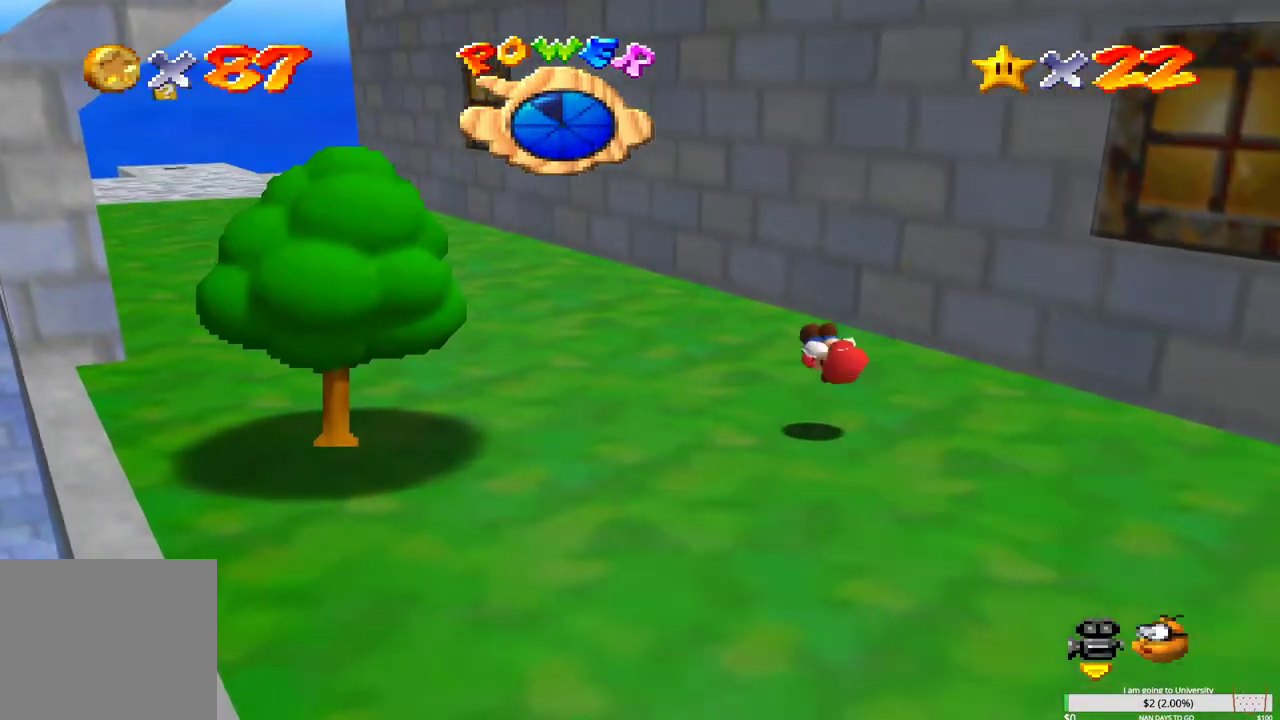
{"buttons": ["A"], "left_stick": "up-left", "right_stick": "center", "events": [[83, "A", "down"], [167, "A", "up"], [283, "A", "down"], [350, "A", "up"], [450, "A", "down"]]}
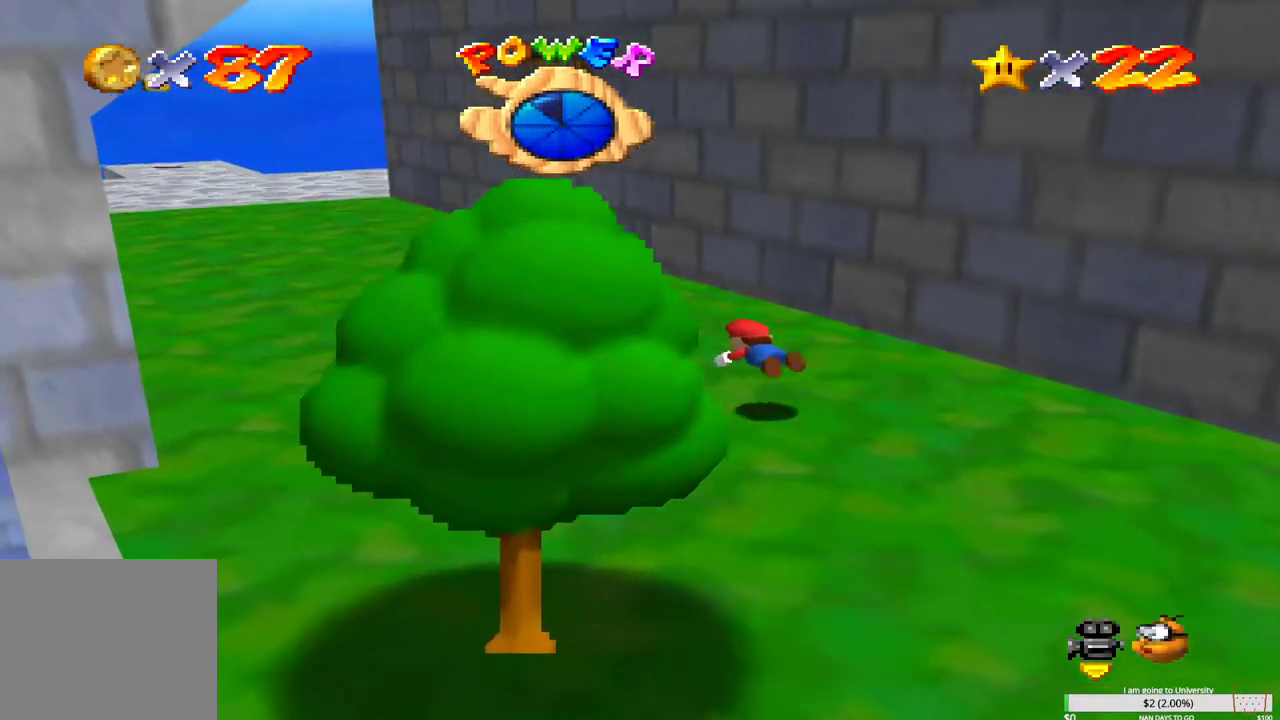
{"buttons": ["A"], "left_stick": "up-left", "right_stick": "center", "events": [[17, "A", "up"], [133, "A", "down"], [200, "A", "up"], [300, "A", "down"], [383, "A", "up"], [483, "A", "down"]]}
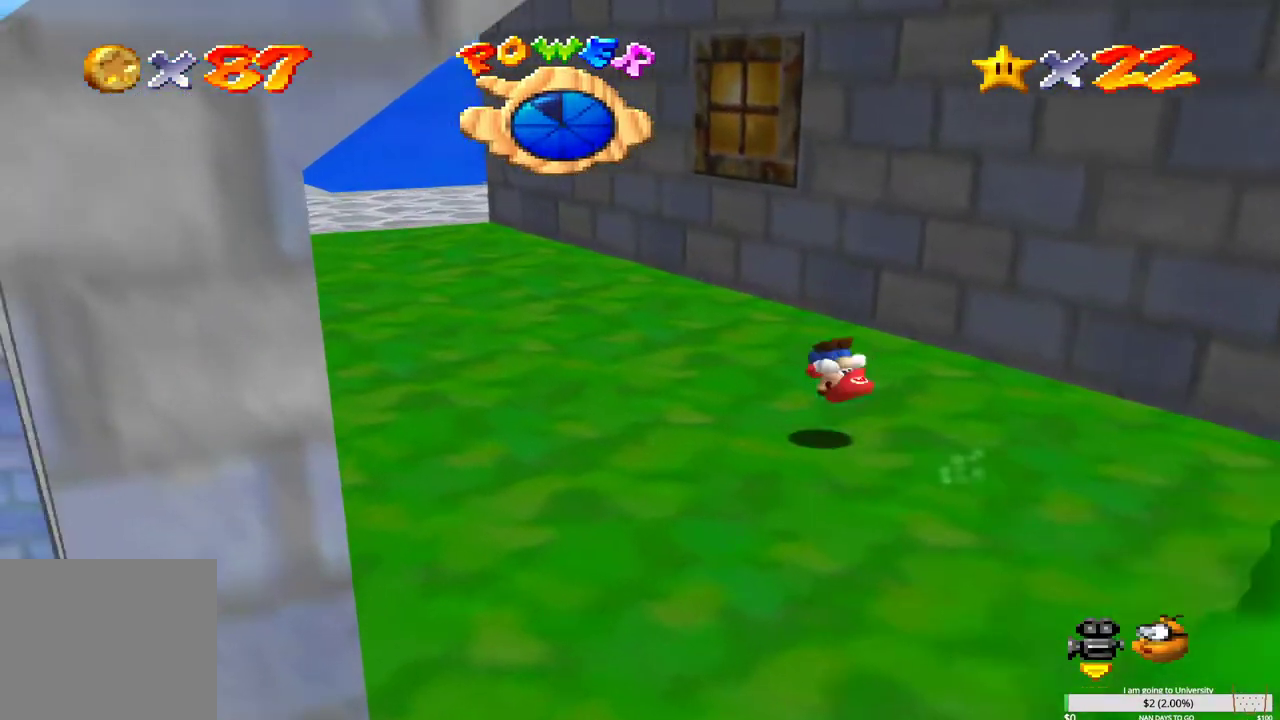
{"buttons": ["A"], "left_stick": "up-left", "right_stick": "center", "events": [[50, "A", "up"], [167, "A", "down"], [233, "A", "up"], [333, "A", "down"], [400, "A", "up"], [500, "A", "down"]]}
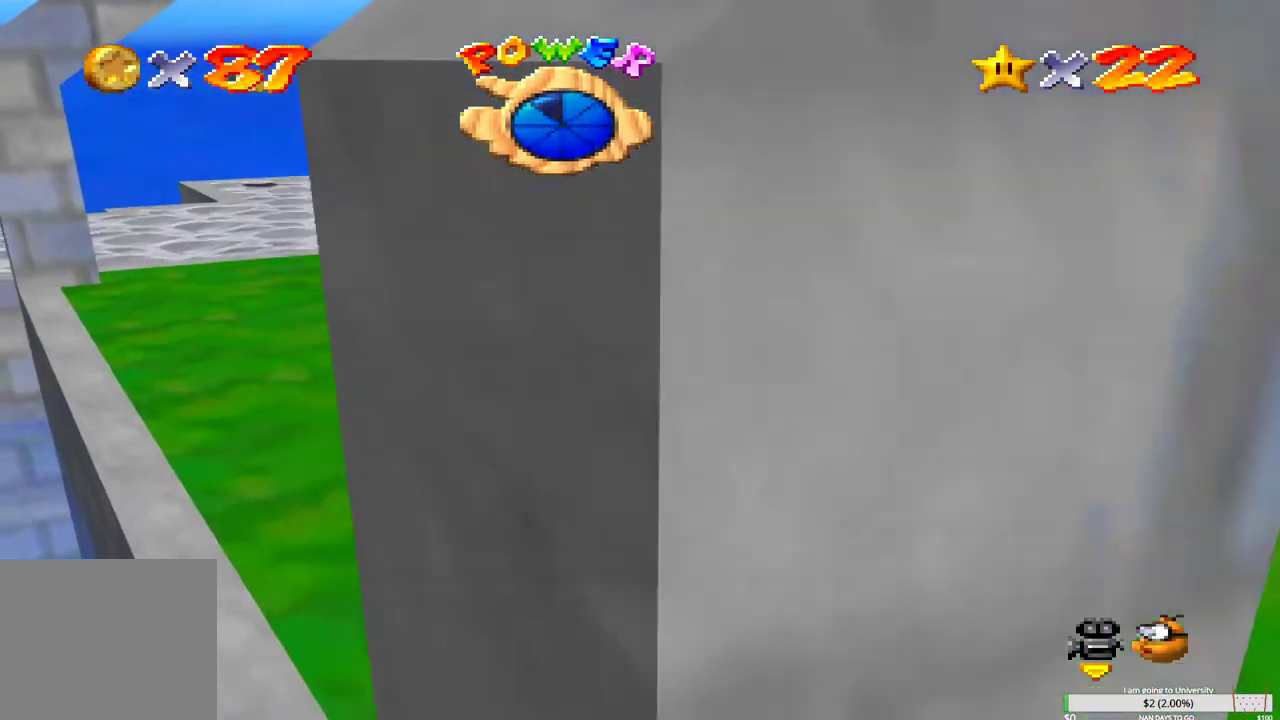
{"buttons": [], "left_stick": "up-left", "right_stick": "center", "events": [[67, "A", "up"], [167, "A", "down"], [250, "A", "up"], [350, "A", "down"], [433, "A", "up"]]}
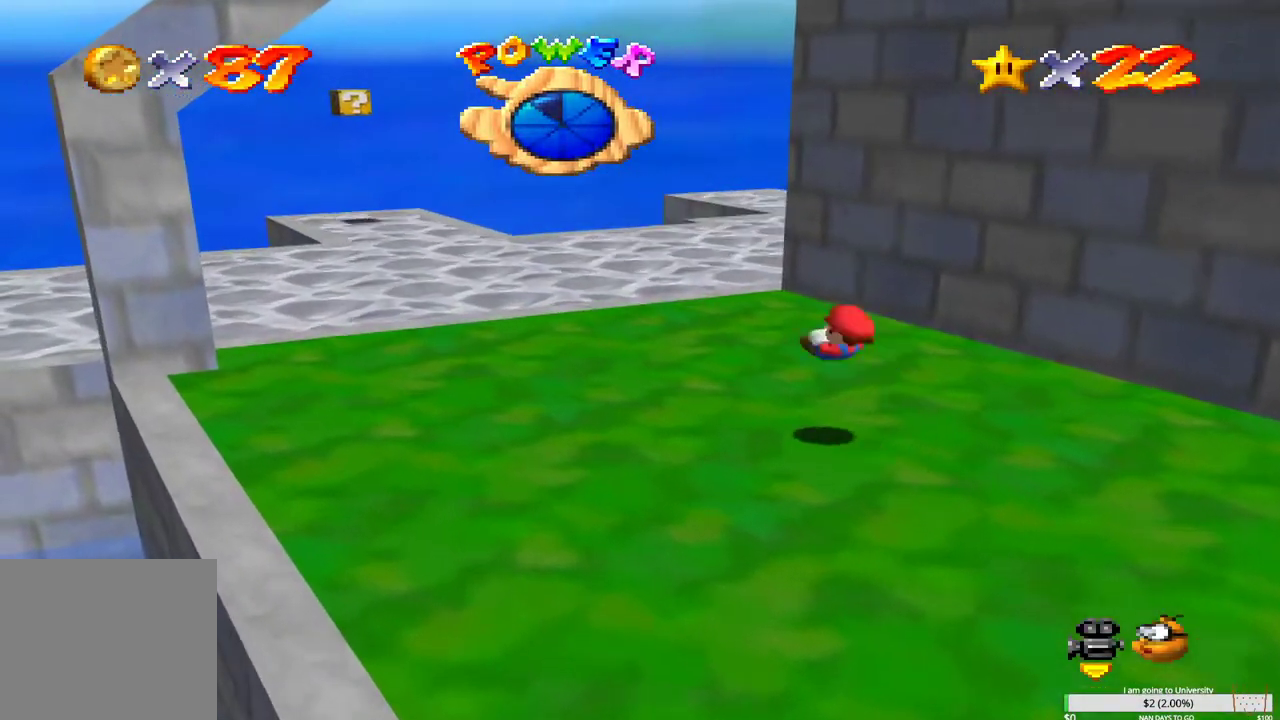
{"buttons": [], "left_stick": "up-left", "right_stick": "center", "events": [[17, "A", "down"], [83, "A", "up"], [183, "A", "down"], [267, "A", "up"], [367, "A", "down"], [450, "A", "up"]]}
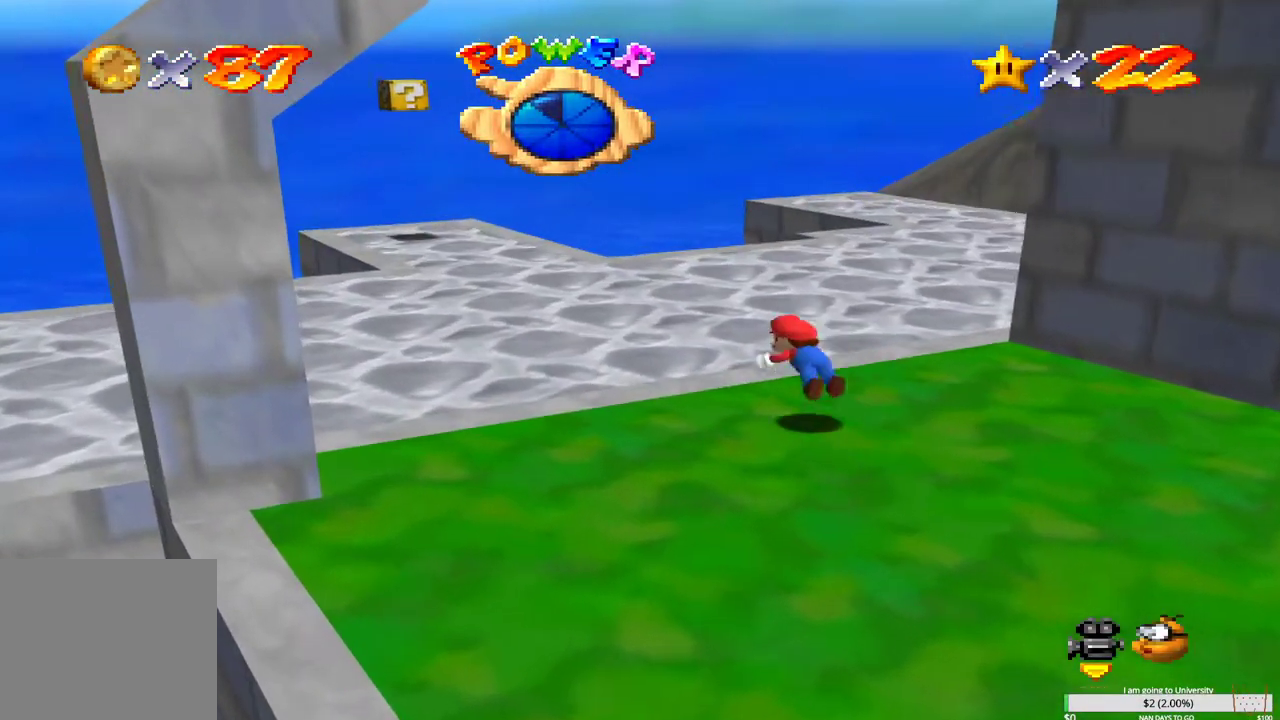
{"buttons": [], "left_stick": "up-left", "right_stick": "center", "events": [[33, "A", "down"], [117, "A", "up"], [200, "A", "down"], [300, "A", "up"], [383, "A", "down"], [483, "A", "up"]]}
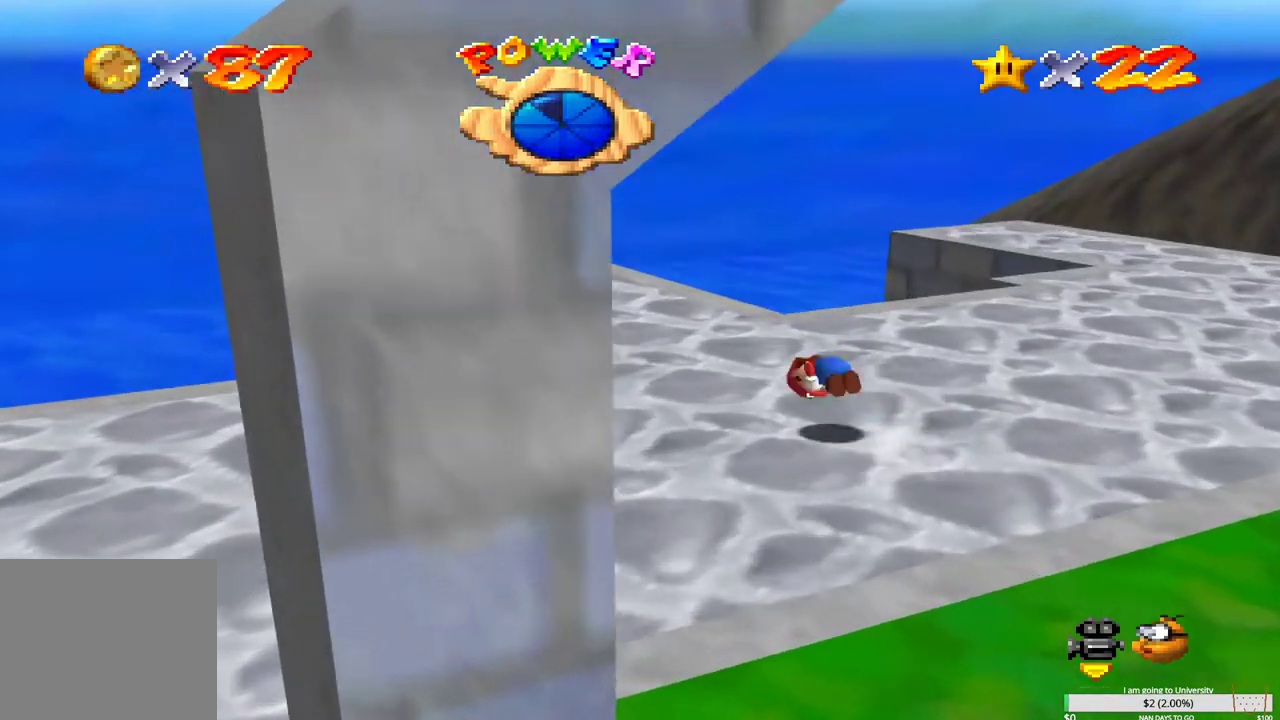
{"buttons": [], "left_stick": "up-left", "right_stick": "center", "events": [[67, "A", "down"], [167, "A", "up"]]}
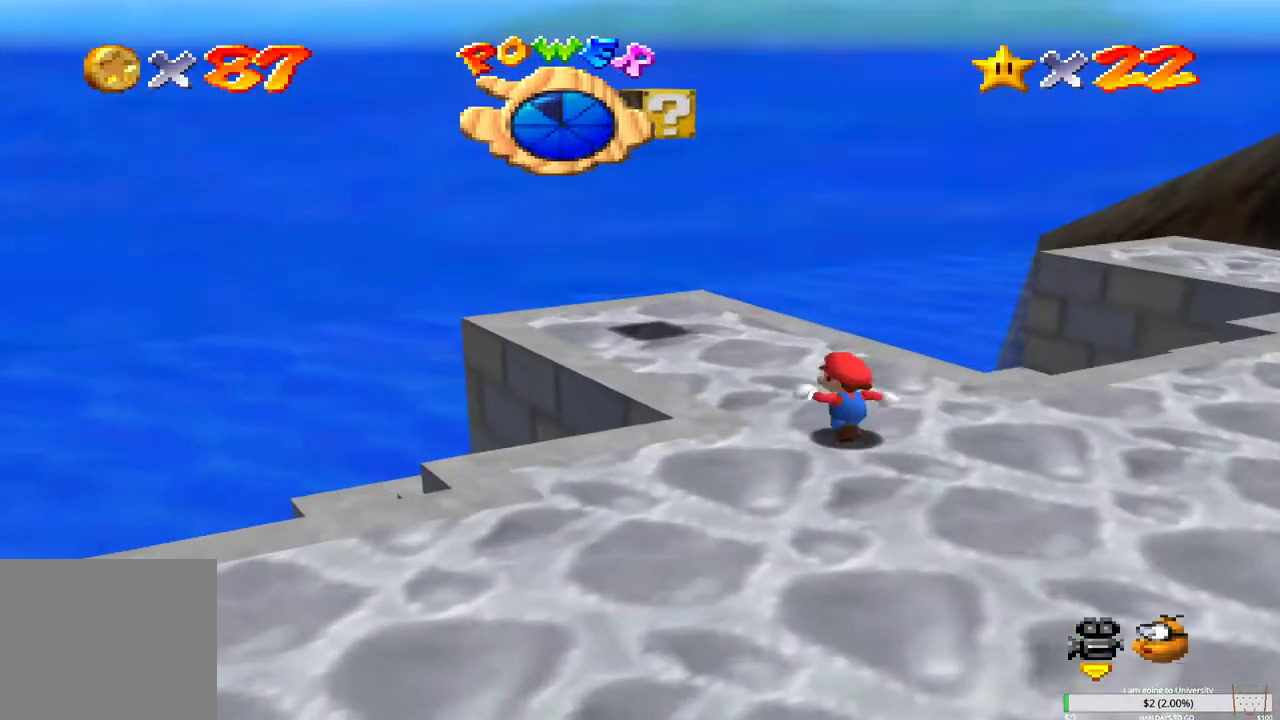
{"buttons": [], "left_stick": "up-left", "right_stick": "center", "events": [[183, "left_stick", "center"], [317, "left_stick", "up-left"]]}
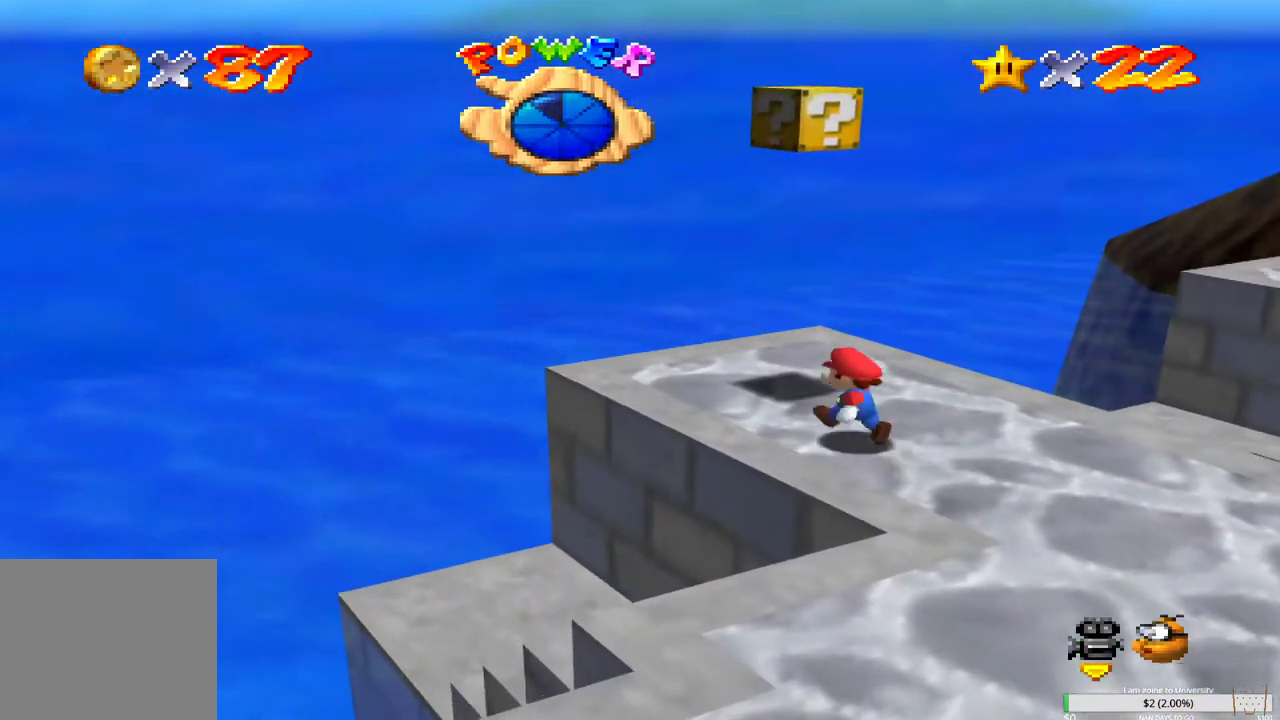
{"buttons": [], "left_stick": "center", "right_stick": "center", "events": [[183, "left_stick", "center"]]}
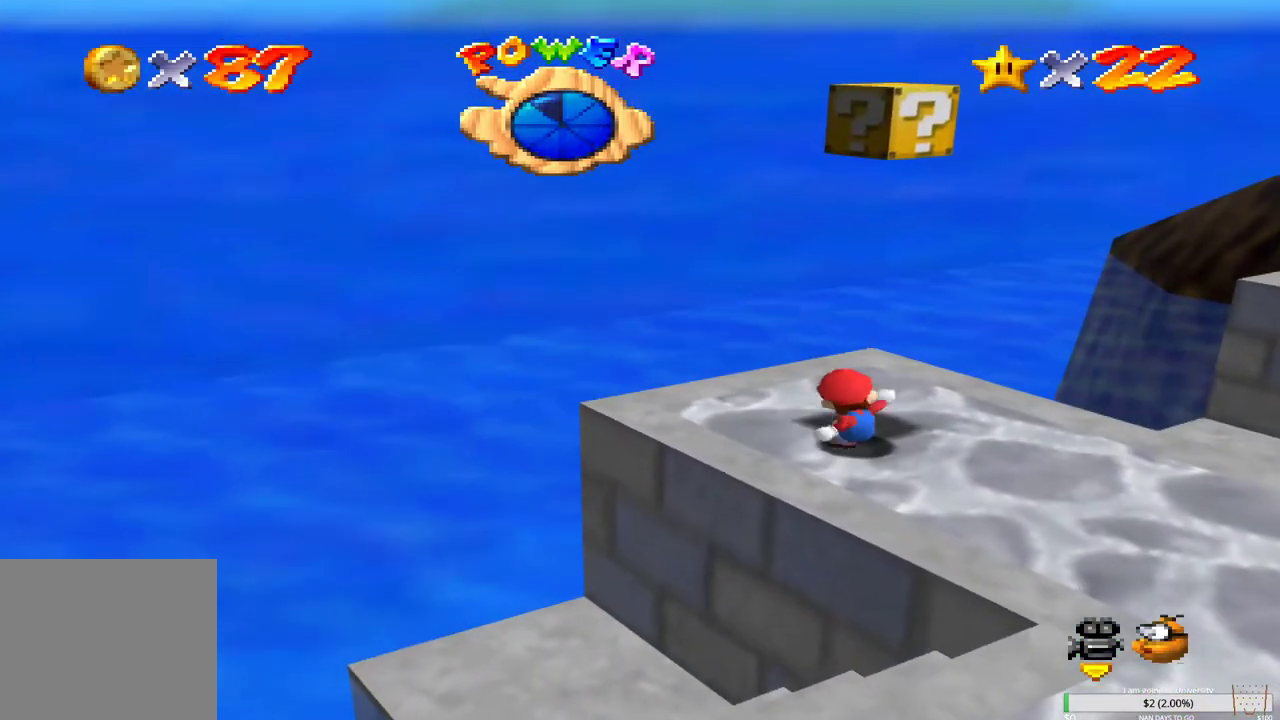
{"buttons": ["B"], "left_stick": "up-left", "right_stick": "center", "events": [[167, "L2", "down"], [300, "B", "down"], [383, "L2", "up"], [467, "left_stick", "up-left"]]}
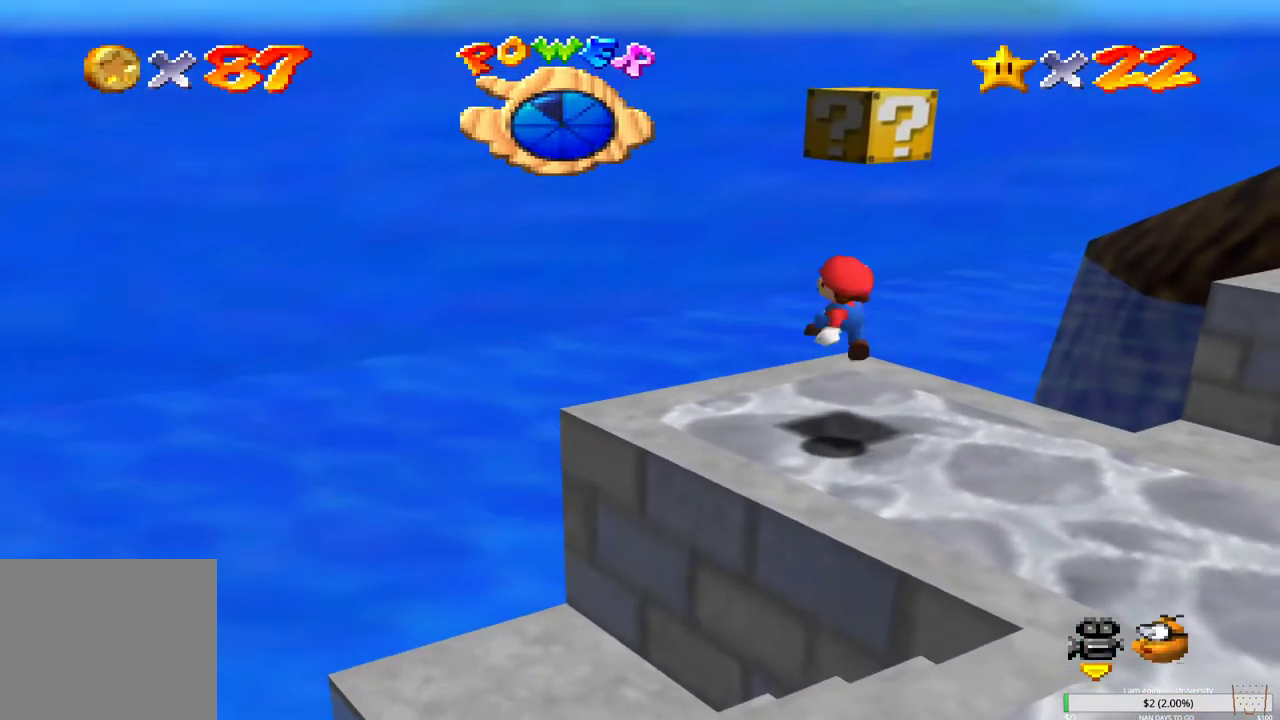
{"buttons": [], "left_stick": "center", "right_stick": "center", "events": [[217, "left_stick", "up-right"], [283, "B", "up"], [283, "left_stick", "center"]]}
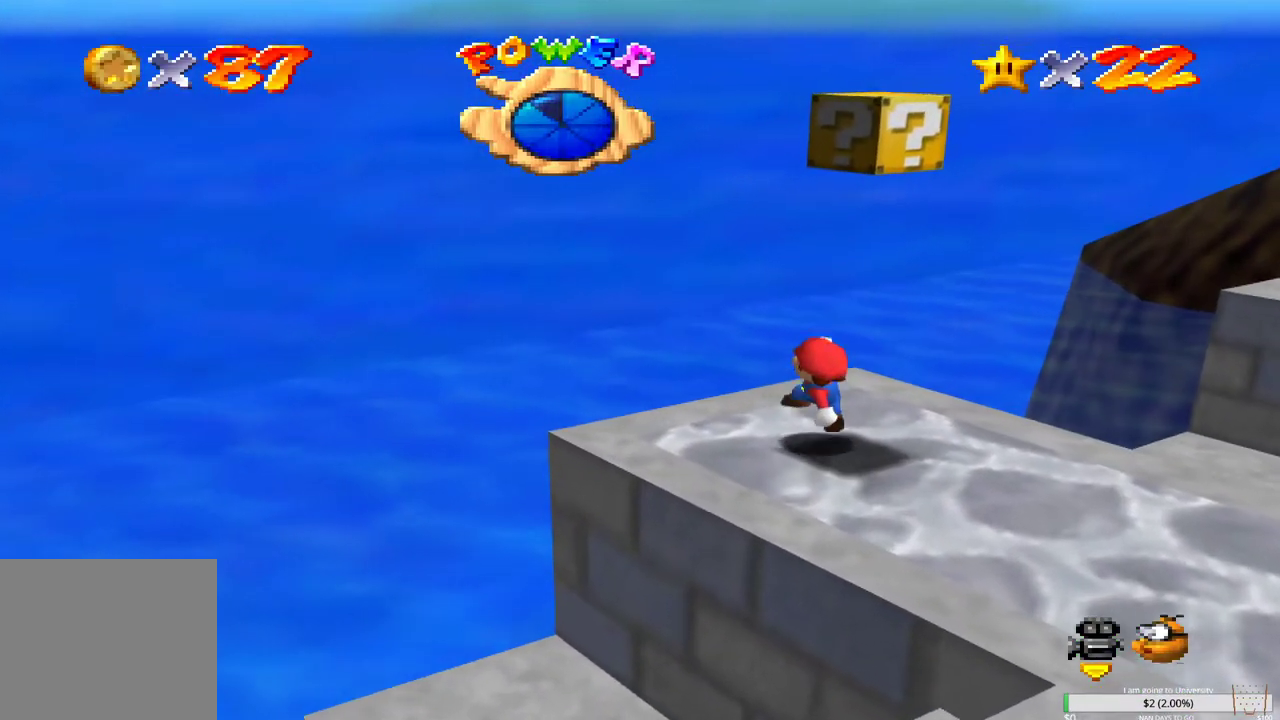
{"buttons": ["L2"], "left_stick": "center", "right_stick": "center", "events": [[133, "L2", "down"]]}
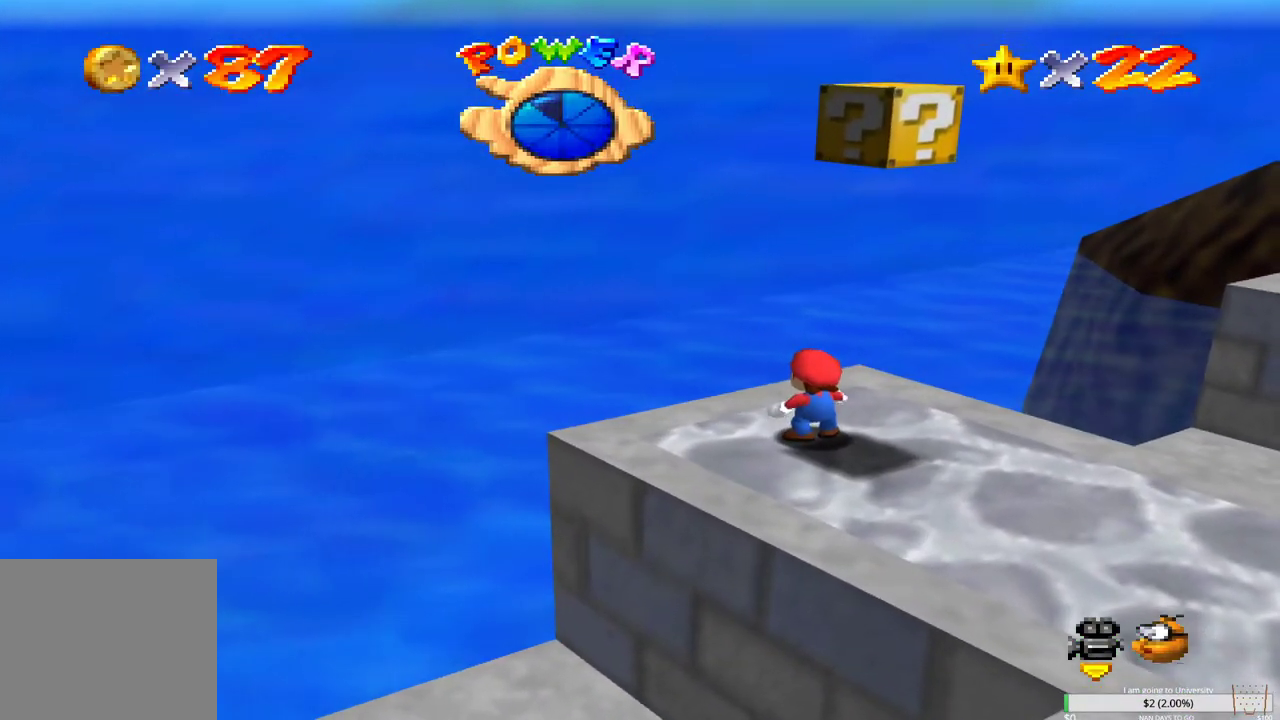
{"buttons": ["B"], "left_stick": "center", "right_stick": "center", "events": [[400, "B", "down"], [500, "L2", "up"]]}
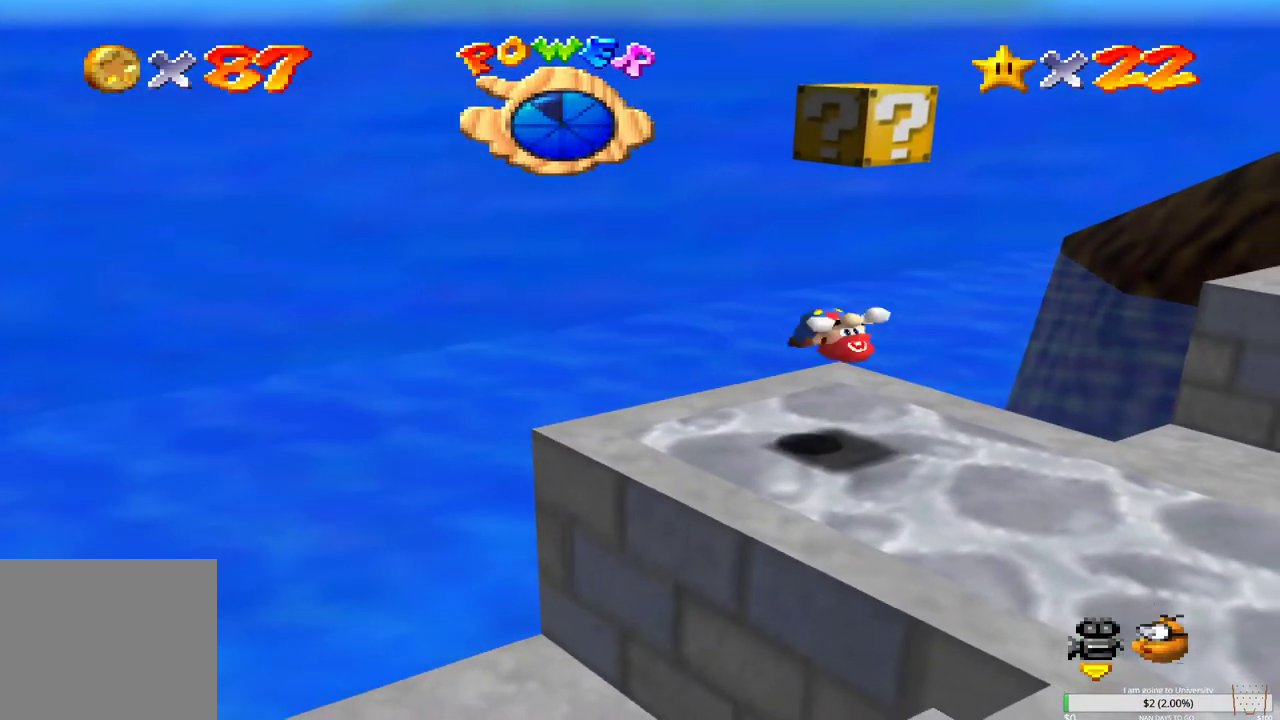
{"buttons": [], "left_stick": "center", "right_stick": "center", "events": [[283, "left_stick", "up-left"], [417, "B", "up"], [467, "left_stick", "center"]]}
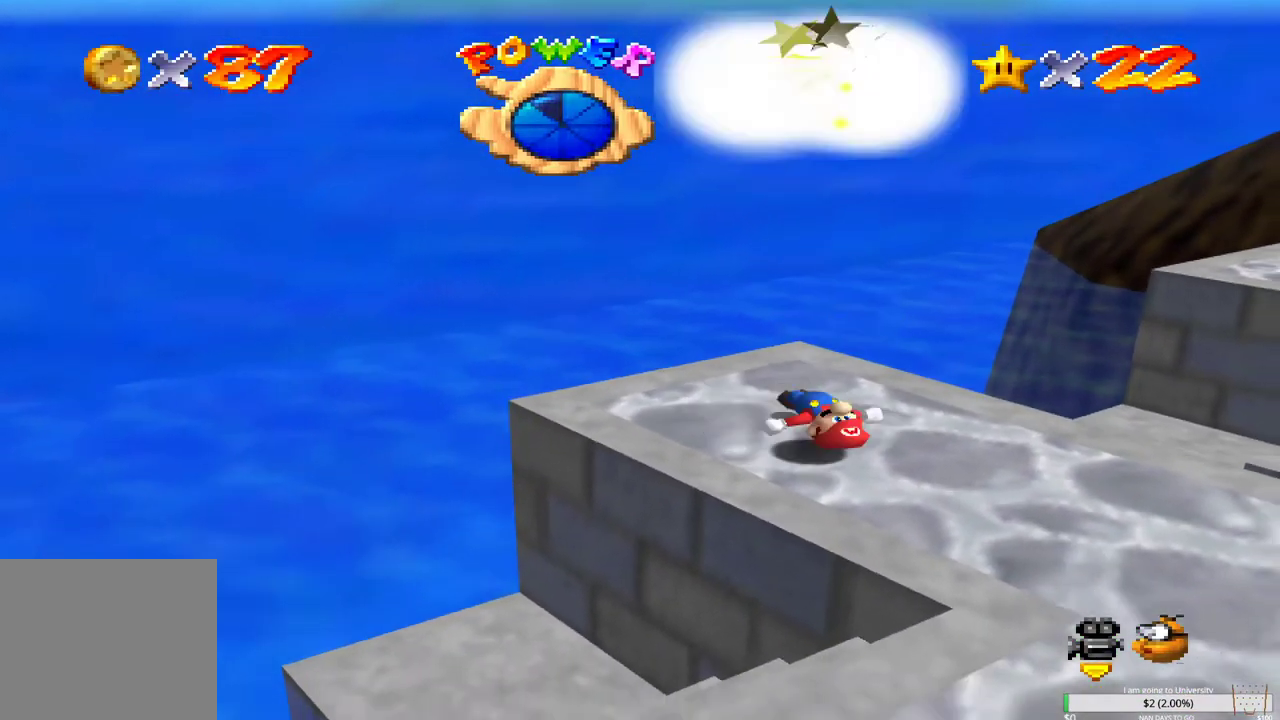
{"buttons": [], "left_stick": "center", "right_stick": "center", "events": []}
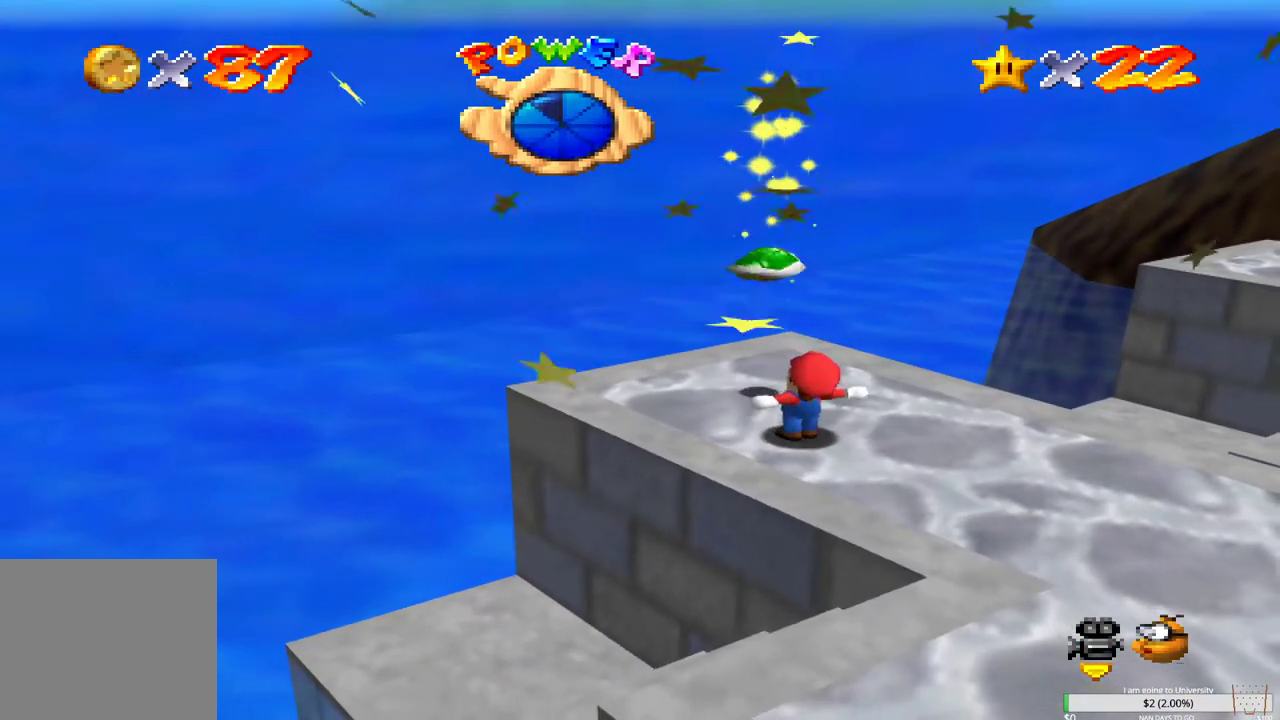
{"buttons": [], "left_stick": "up-left", "right_stick": "center", "events": [[50, "left_stick", "up-left"]]}
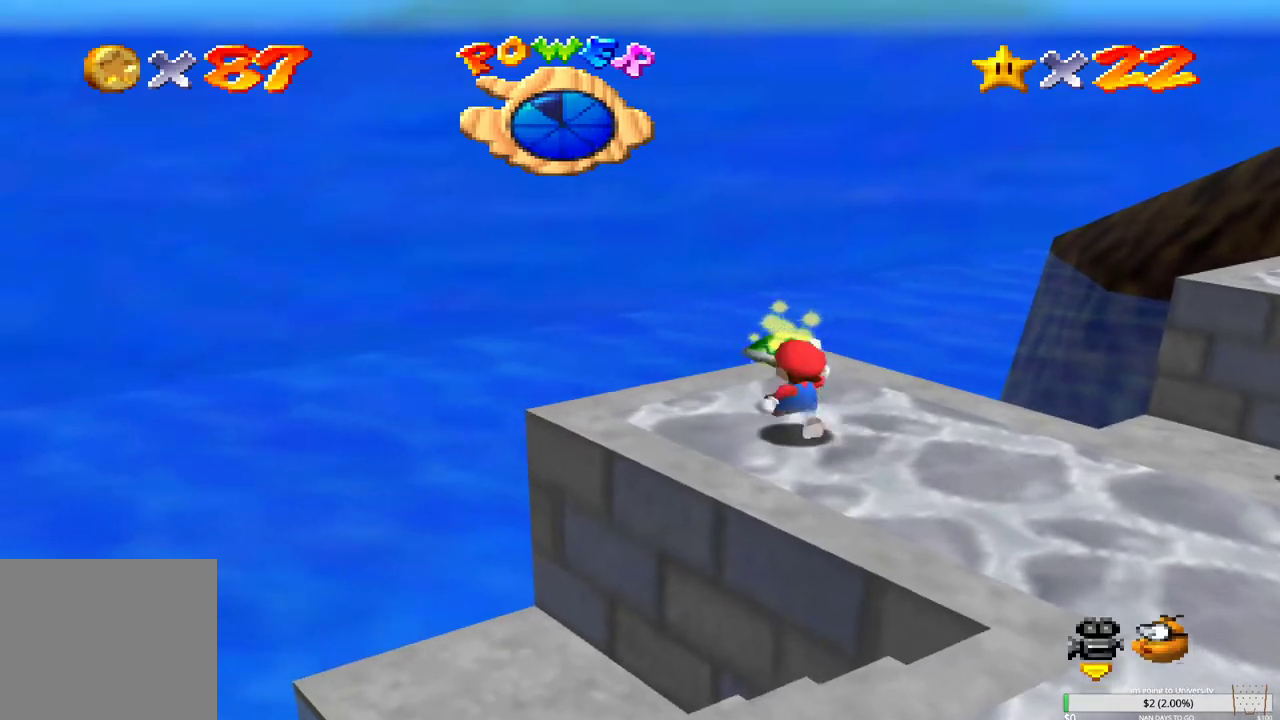
{"buttons": [], "left_stick": "up-left", "right_stick": "center", "events": [[50, "left_stick", "up-right"], [183, "left_stick", "up"], [300, "left_stick", "up-left"]]}
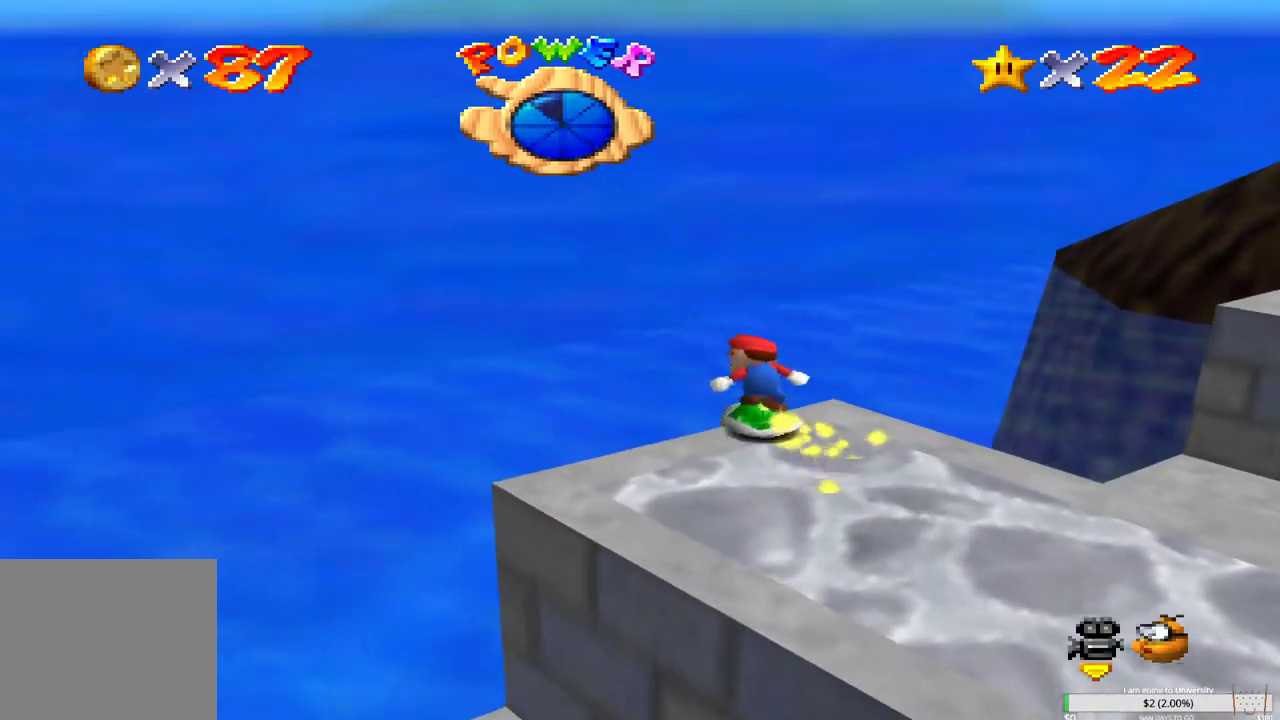
{"buttons": [], "left_stick": "up", "right_stick": "center", "events": [[50, "left_stick", "up"], [133, "right_stick", "left"], [200, "right_stick", "center"]]}
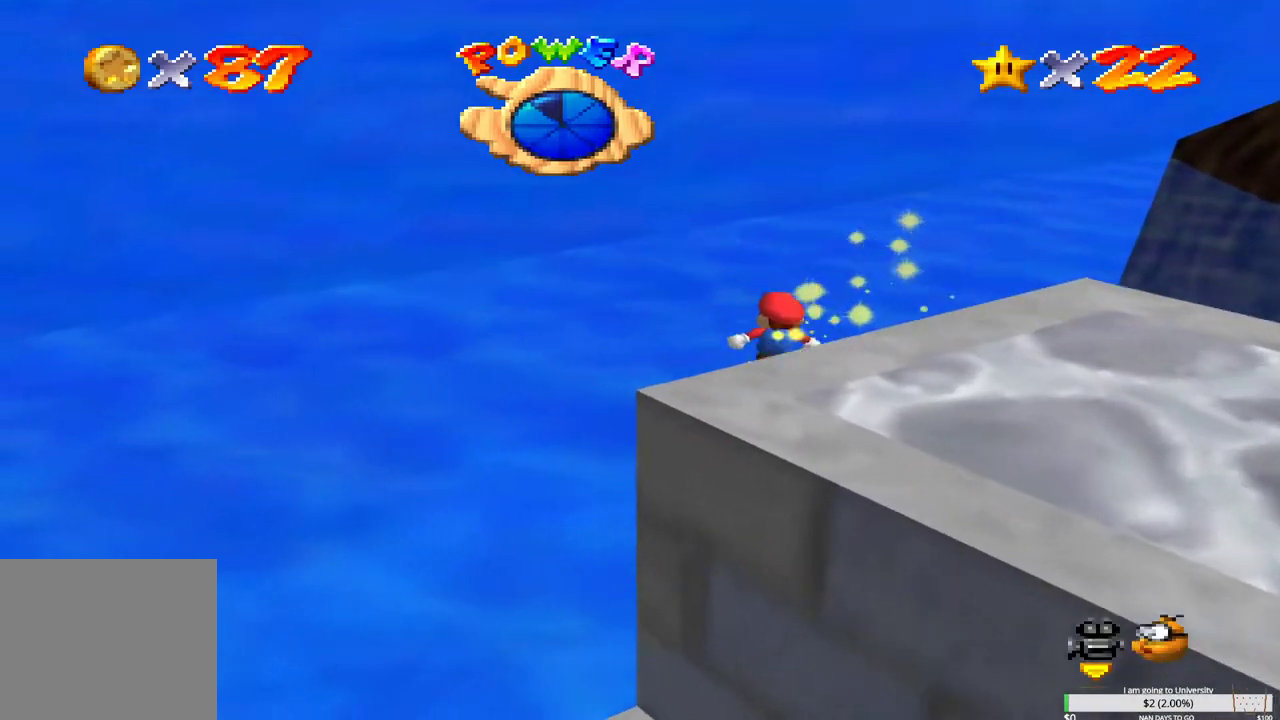
{"buttons": [], "left_stick": "center", "right_stick": "center", "events": [[317, "left_stick", "right"], [383, "left_stick", "down"], [467, "left_stick", "center"]]}
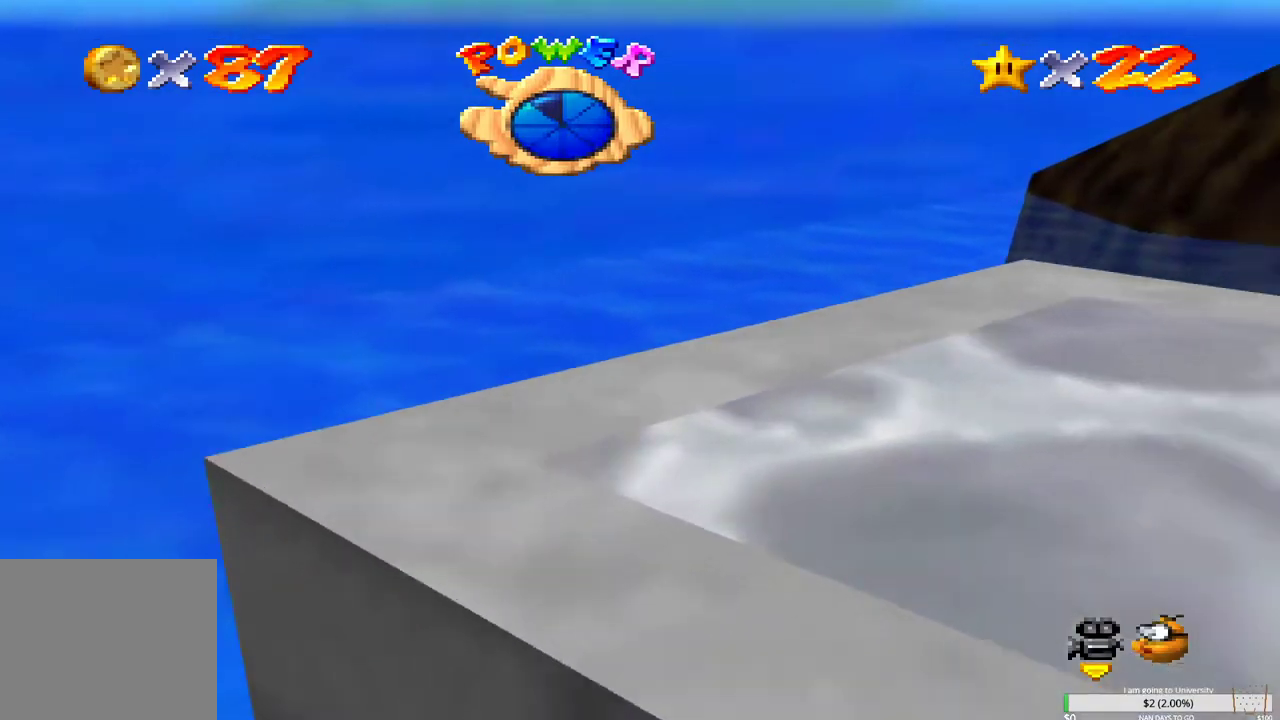
{"buttons": [], "left_stick": "up-left", "right_stick": "center", "events": [[33, "left_stick", "up"], [133, "right_stick", "down-left"], [267, "left_stick", "up-left"], [267, "right_stick", "center"]]}
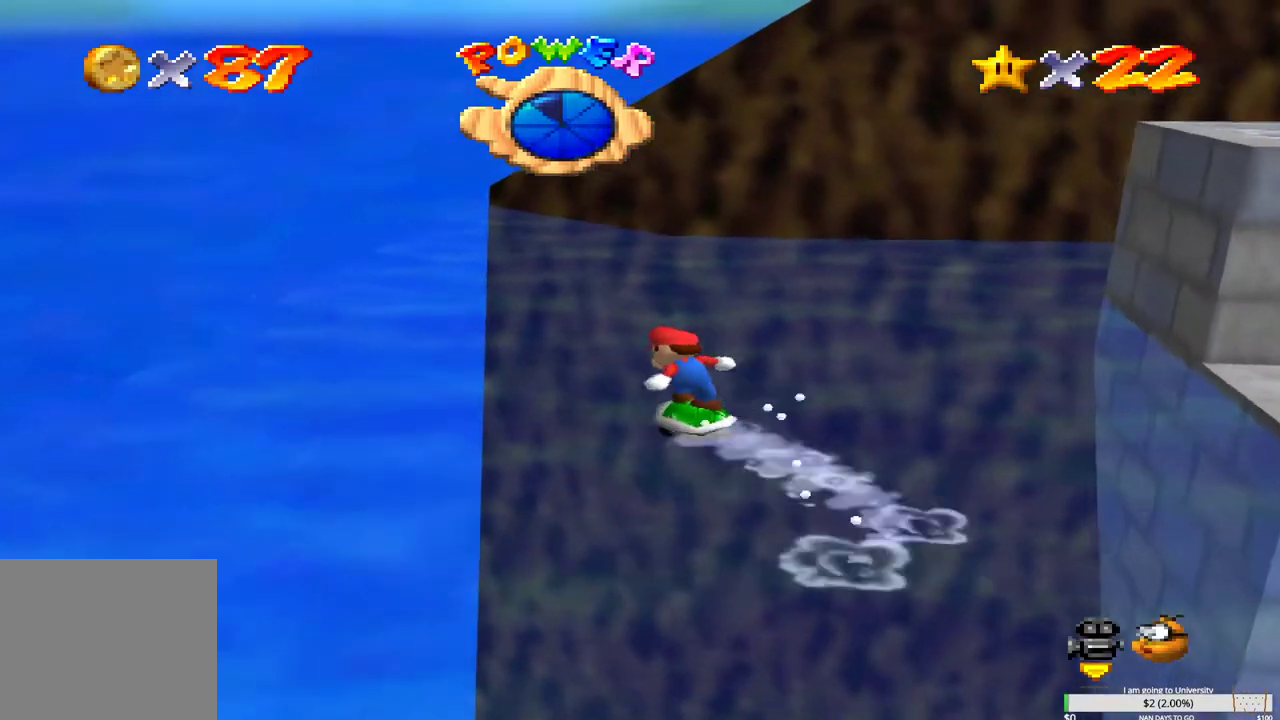
{"buttons": [], "left_stick": "up", "right_stick": "center", "events": [[50, "right_stick", "left"], [133, "left_stick", "up"], [383, "right_stick", "center"]]}
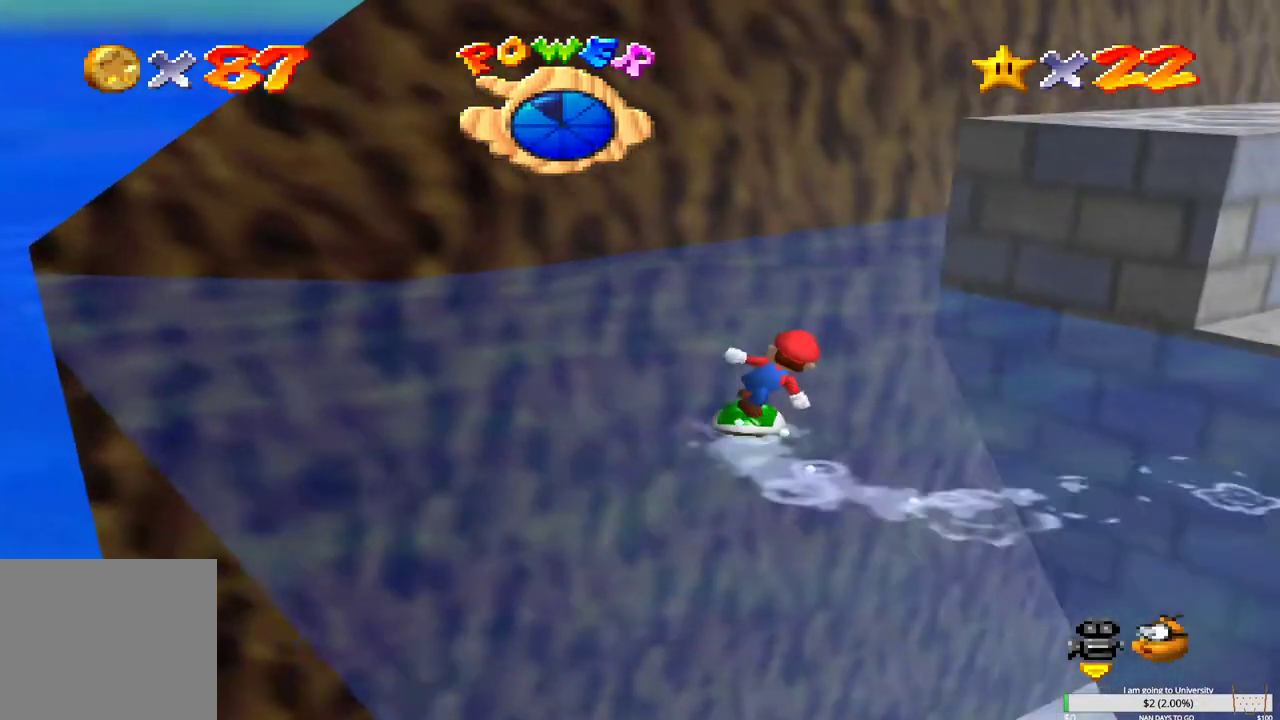
{"buttons": [], "left_stick": "up-left", "right_stick": "center", "events": [[100, "left_stick", "up-left"], [117, "right_stick", "left"], [250, "right_stick", "center"]]}